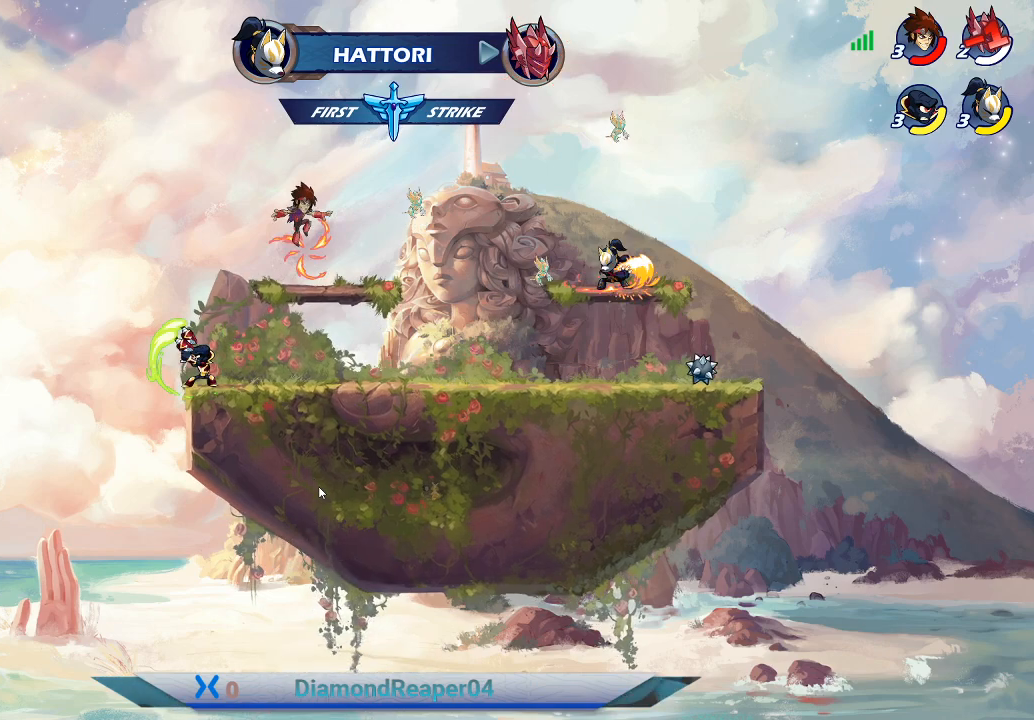
Gameplay with a controller (Xbox layout); each line is a JSON object with the inputs held at the frame after it. "events" lists button and stick changes between this image and that frame as [ms after this image, input, new state], when the widget could be followed in between.
{"buttons": [], "left_stick": "right", "right_stick": "center", "events": []}
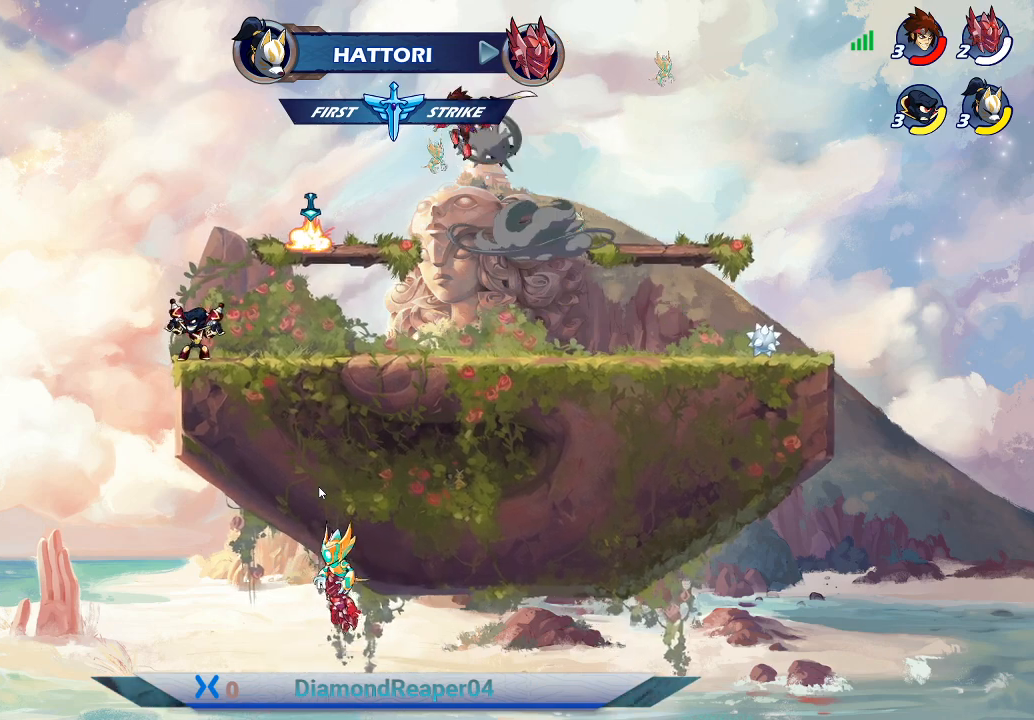
{"buttons": [], "left_stick": "right", "right_stick": "center", "events": []}
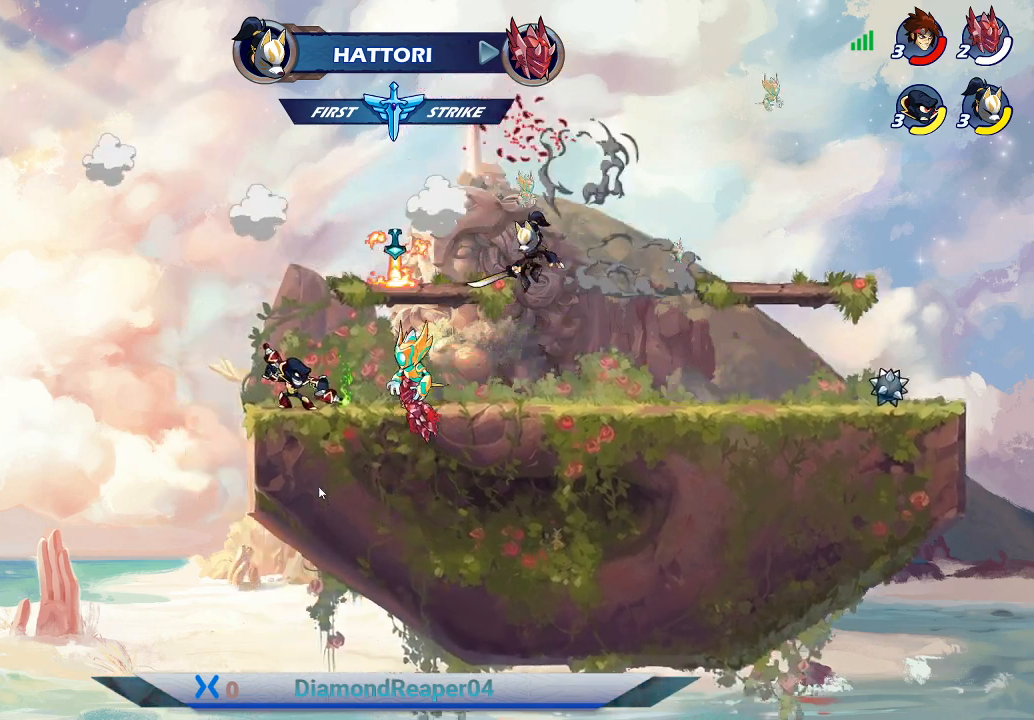
{"buttons": [], "left_stick": "center", "right_stick": "center", "events": [[33, "A", "down"], [33, "left_stick", "center"], [200, "A", "up"]]}
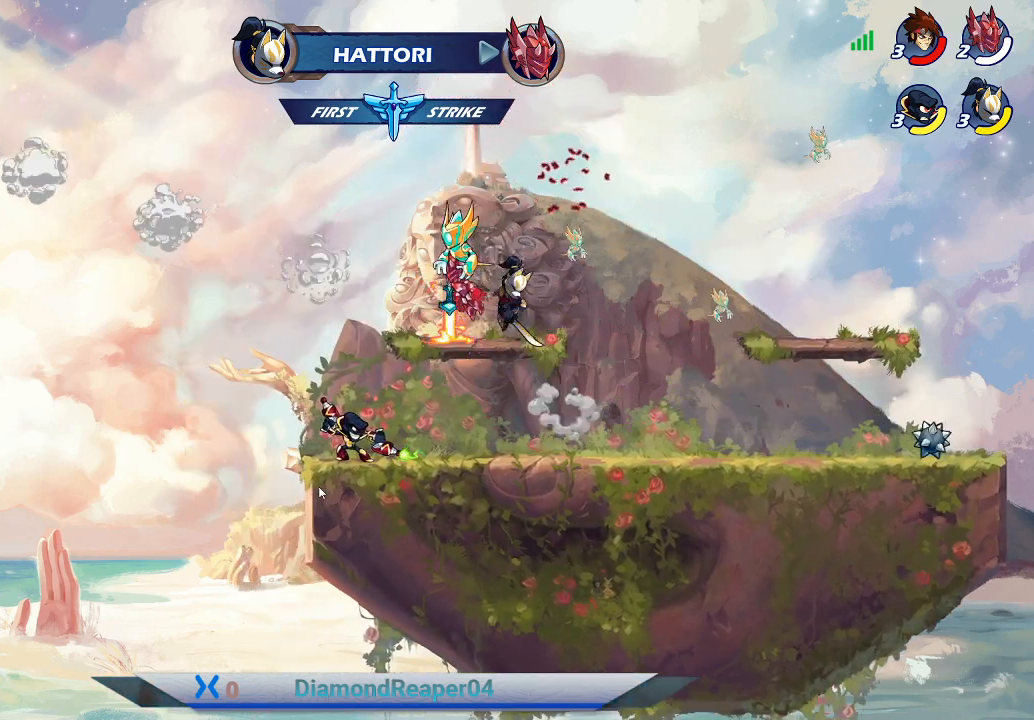
{"buttons": [], "left_stick": "right", "right_stick": "center", "events": [[67, "left_stick", "right"], [167, "A", "down"], [433, "A", "up"]]}
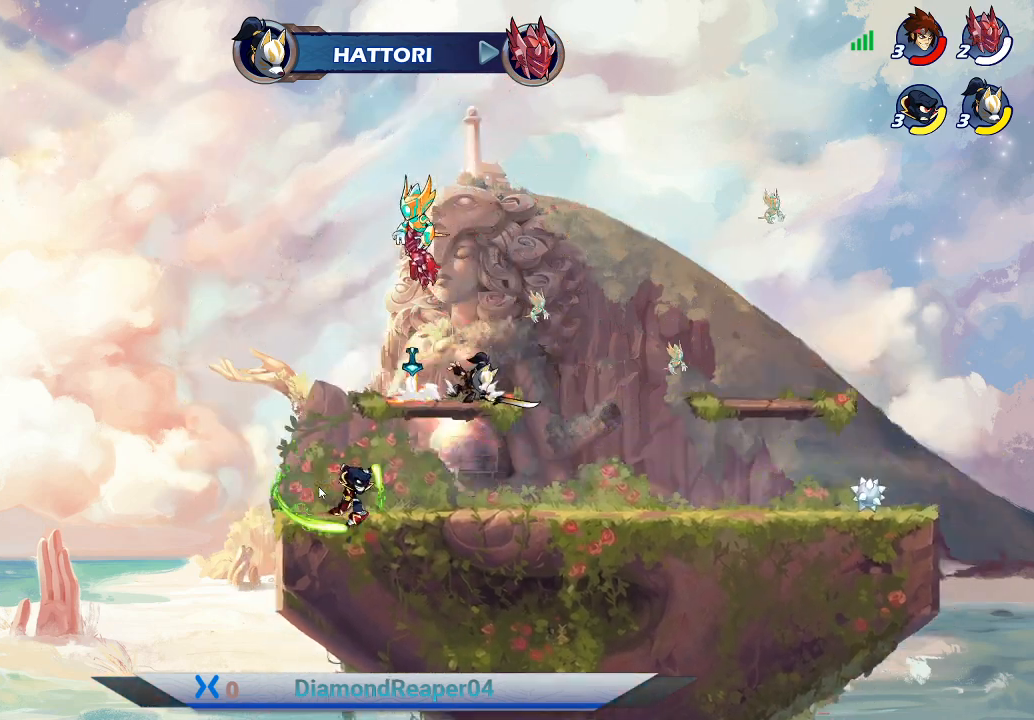
{"buttons": ["A"], "left_stick": "right", "right_stick": "center", "events": [[500, "A", "down"]]}
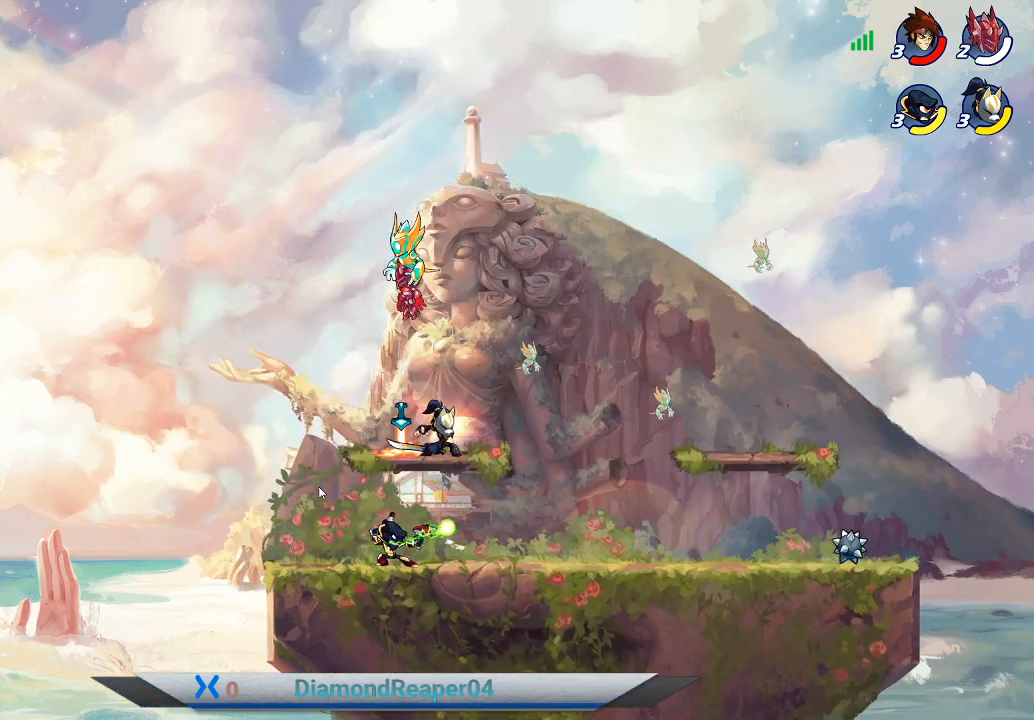
{"buttons": ["A"], "left_stick": "right", "right_stick": "center", "events": [[200, "A", "up"], [467, "A", "down"]]}
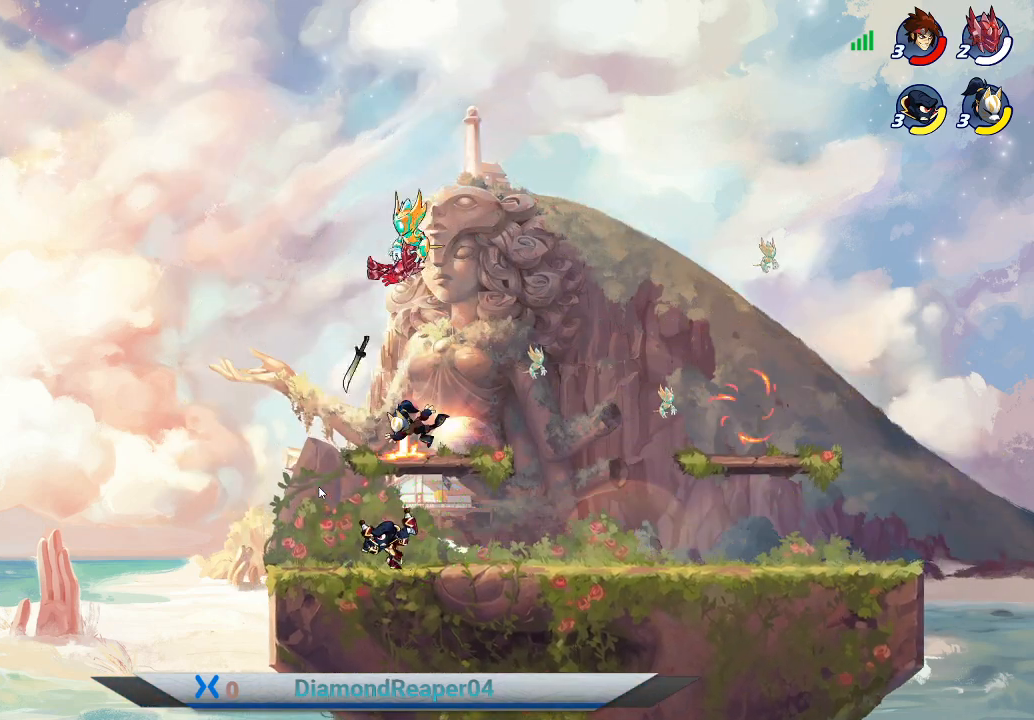
{"buttons": ["A"], "left_stick": "right", "right_stick": "center", "events": [[167, "A", "up"], [500, "A", "down"]]}
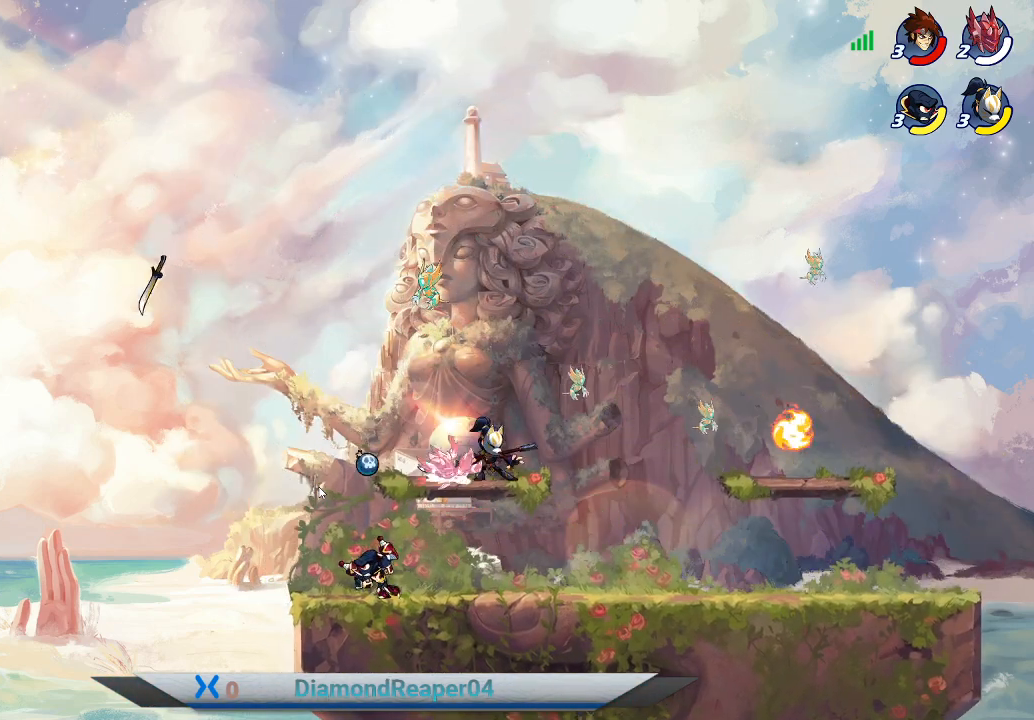
{"buttons": [], "left_stick": "right", "right_stick": "center", "events": [[200, "A", "up"]]}
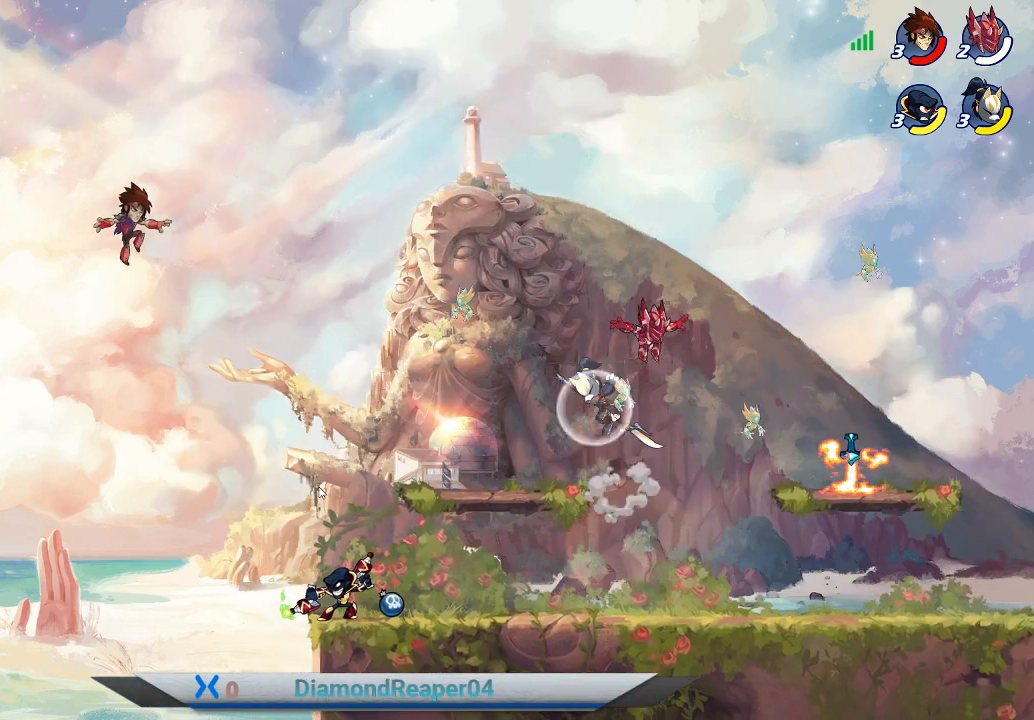
{"buttons": [], "left_stick": "right", "right_stick": "center", "events": [[333, "A", "down"], [500, "A", "up"]]}
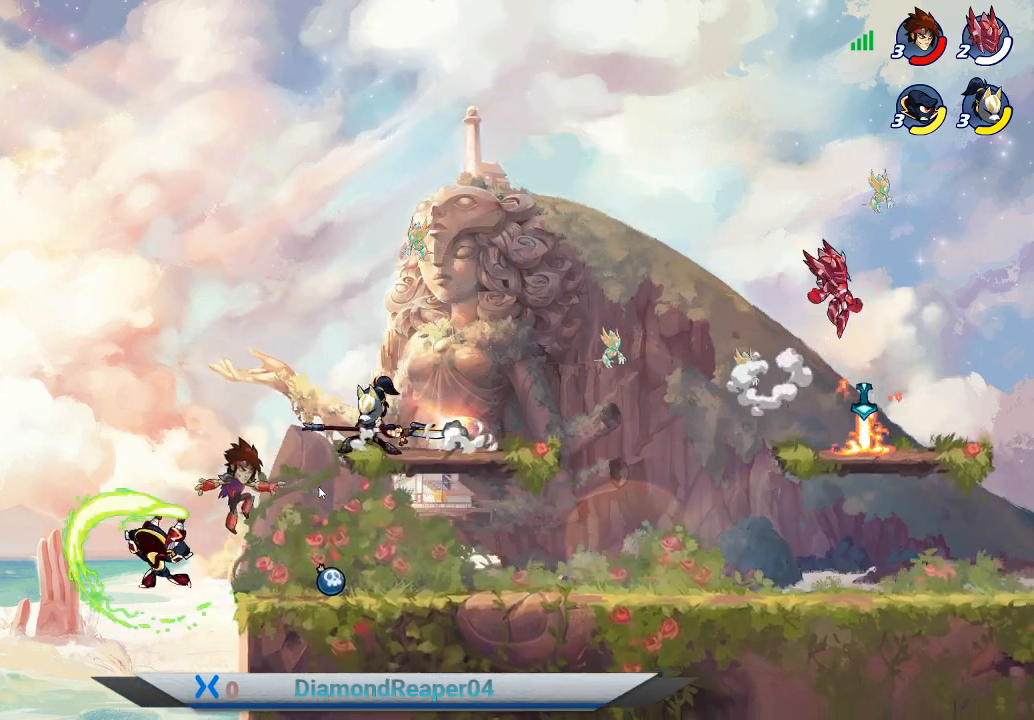
{"buttons": [], "left_stick": "center", "right_stick": "center", "events": [[67, "left_stick", "left"], [267, "left_stick", "center"]]}
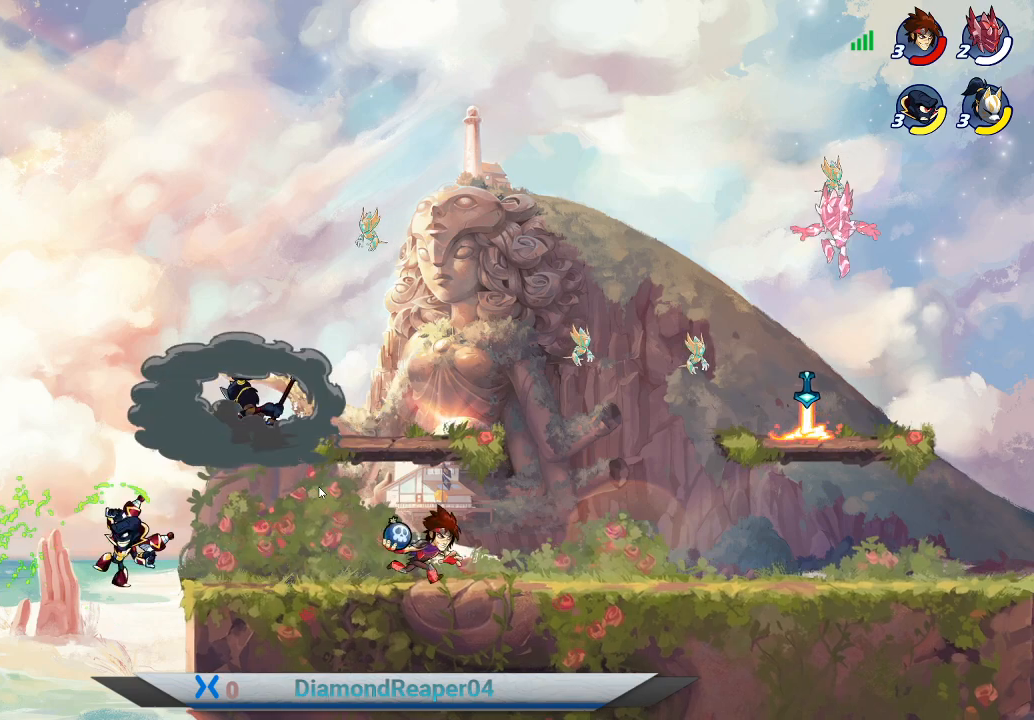
{"buttons": ["X"], "left_stick": "center", "right_stick": "center", "events": [[133, "left_stick", "left"], [333, "left_stick", "center"], [400, "X", "down"]]}
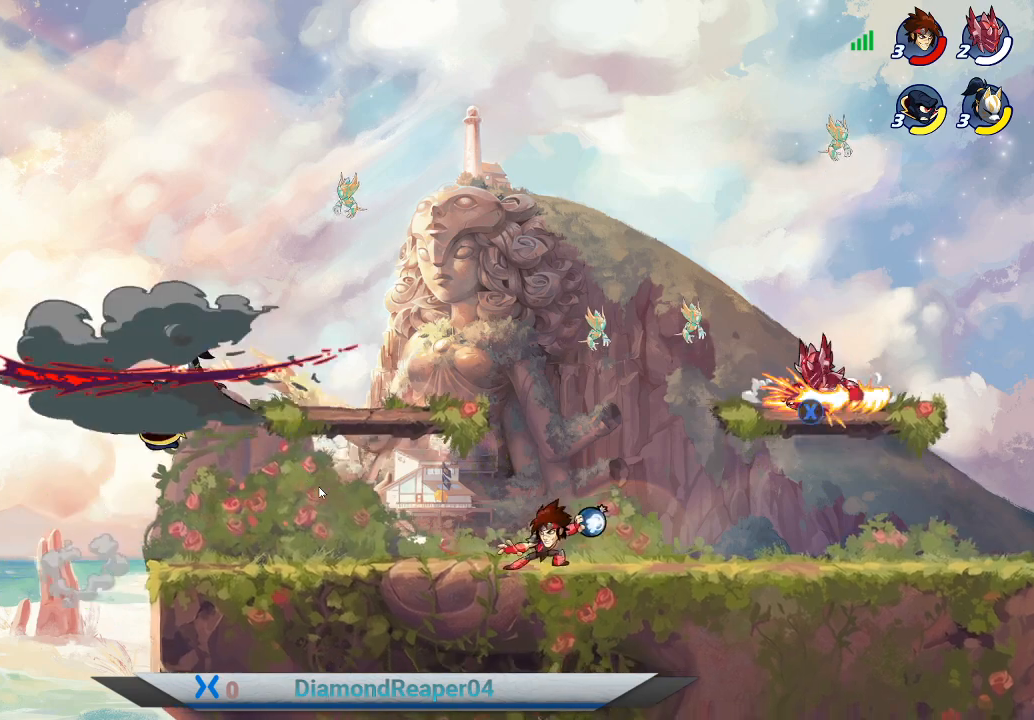
{"buttons": ["B"], "left_stick": "left", "right_stick": "center", "events": [[33, "X", "up"], [100, "left_stick", "left"], [467, "B", "down"]]}
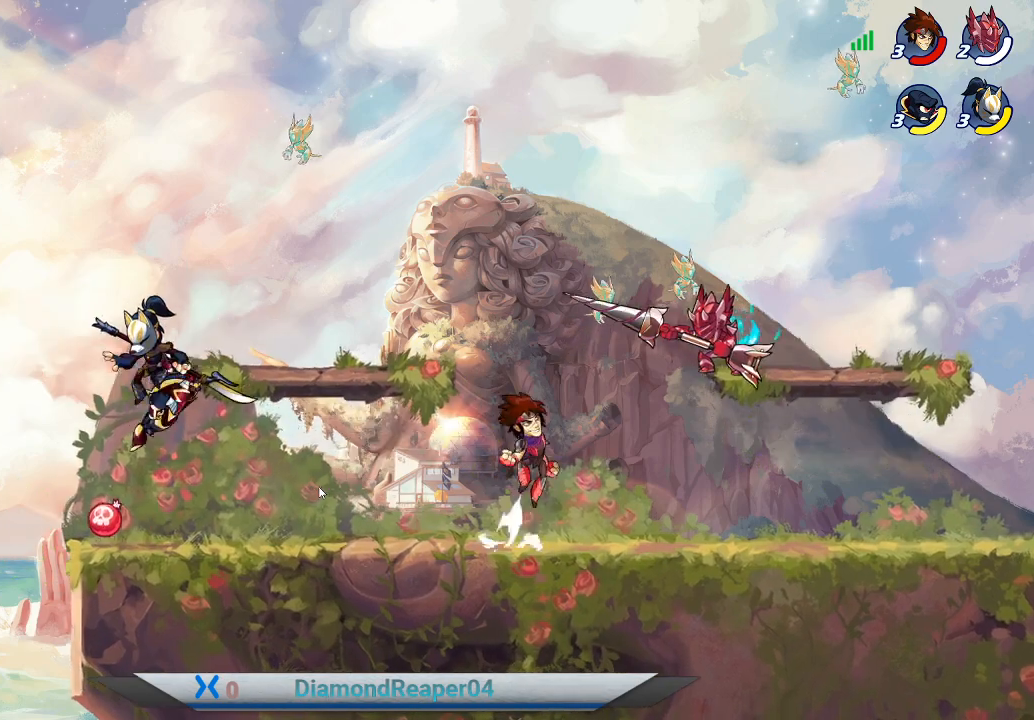
{"buttons": [], "left_stick": "down", "right_stick": "center", "events": [[100, "B", "up"], [267, "left_stick", "down-left"], [333, "B", "down"], [367, "left_stick", "down"], [500, "B", "up"]]}
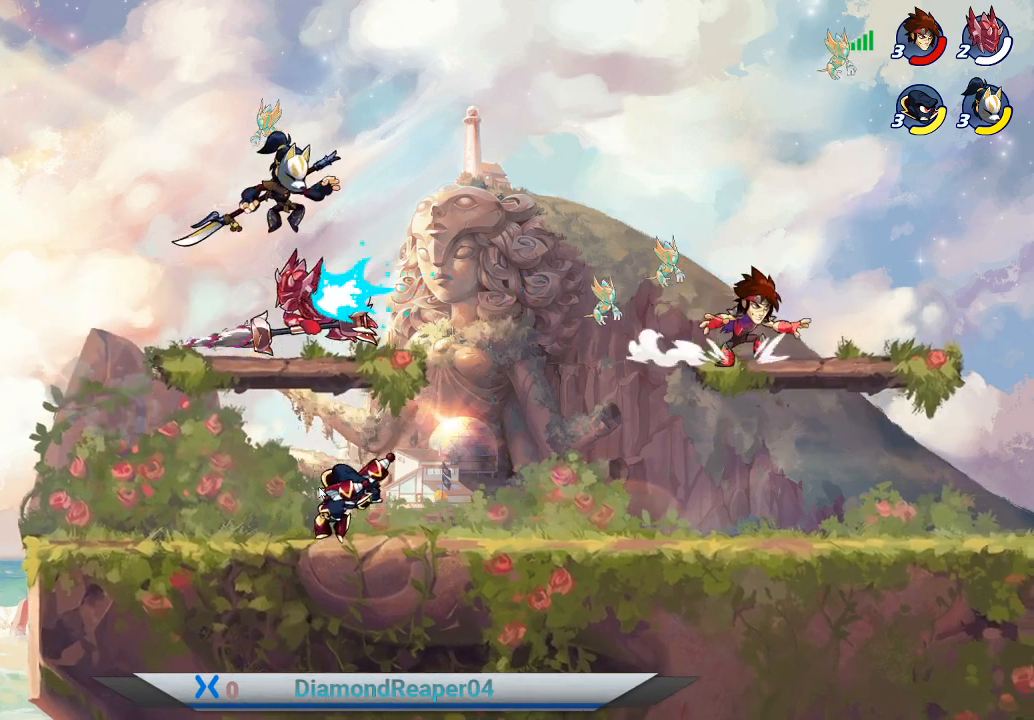
{"buttons": ["A"], "left_stick": "right", "right_stick": "center", "events": [[67, "left_stick", "right"], [400, "A", "down"]]}
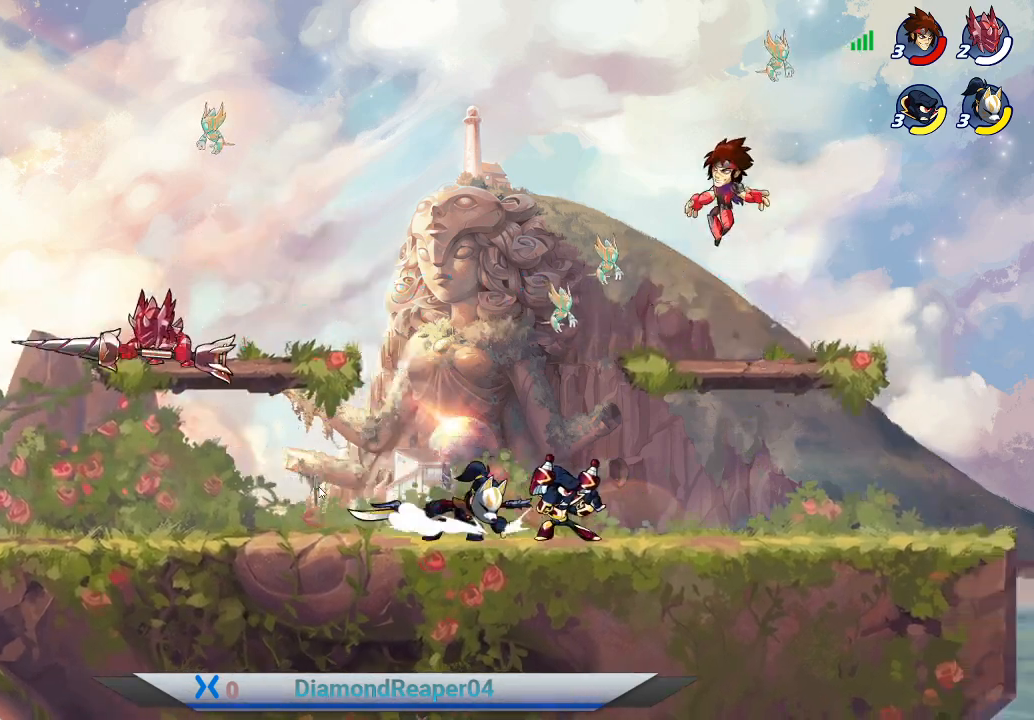
{"buttons": ["X"], "left_stick": "right", "right_stick": "center", "events": [[33, "A", "up"], [167, "A", "down"], [333, "A", "up"], [467, "X", "down"]]}
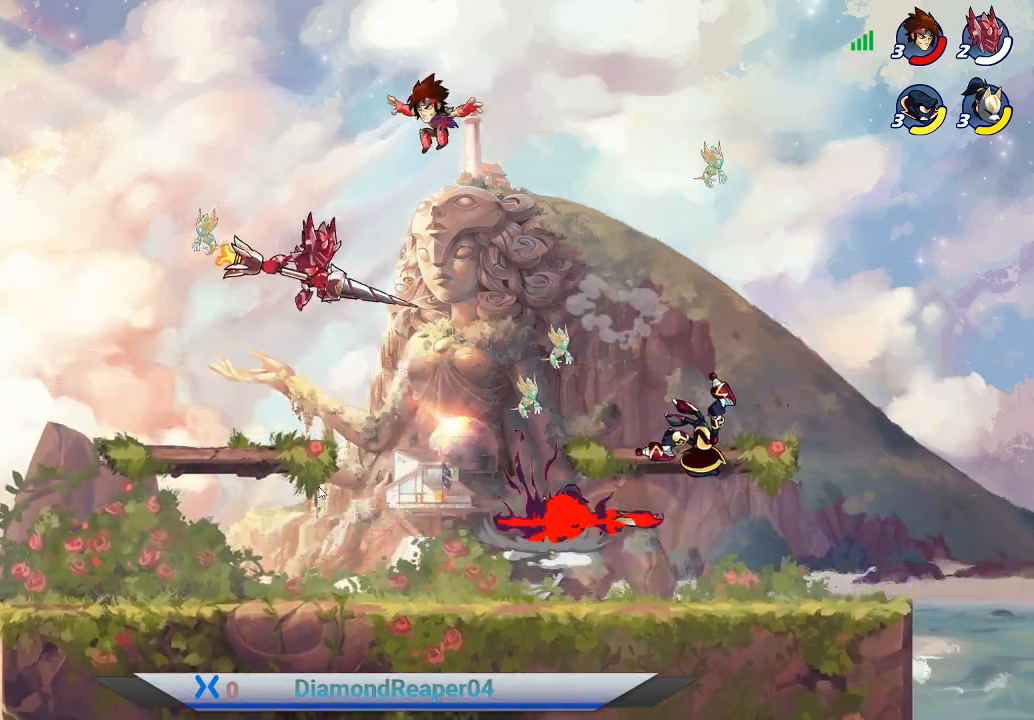
{"buttons": [], "left_stick": "down-right", "right_stick": "center", "events": [[67, "X", "up"], [133, "left_stick", "down-right"]]}
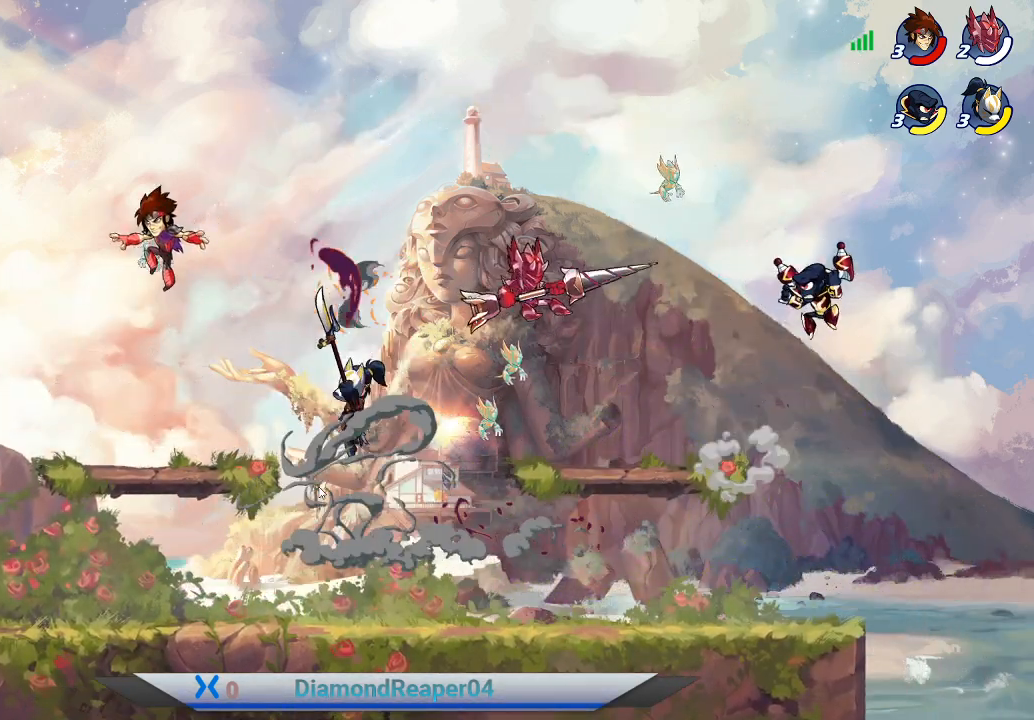
{"buttons": ["X"], "left_stick": "left", "right_stick": "center", "events": [[67, "left_stick", "down-left"], [200, "X", "down"], [300, "X", "up"], [300, "left_stick", "left"], [433, "X", "down"]]}
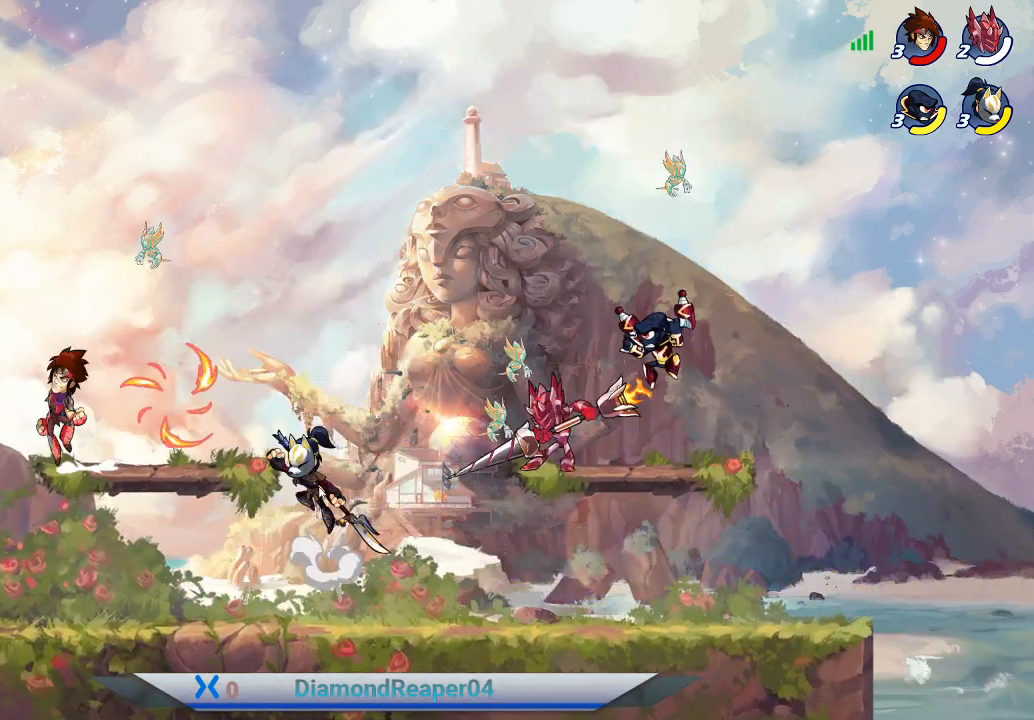
{"buttons": [], "left_stick": "left", "right_stick": "center", "events": [[67, "X", "up"], [167, "X", "down"], [267, "X", "up"]]}
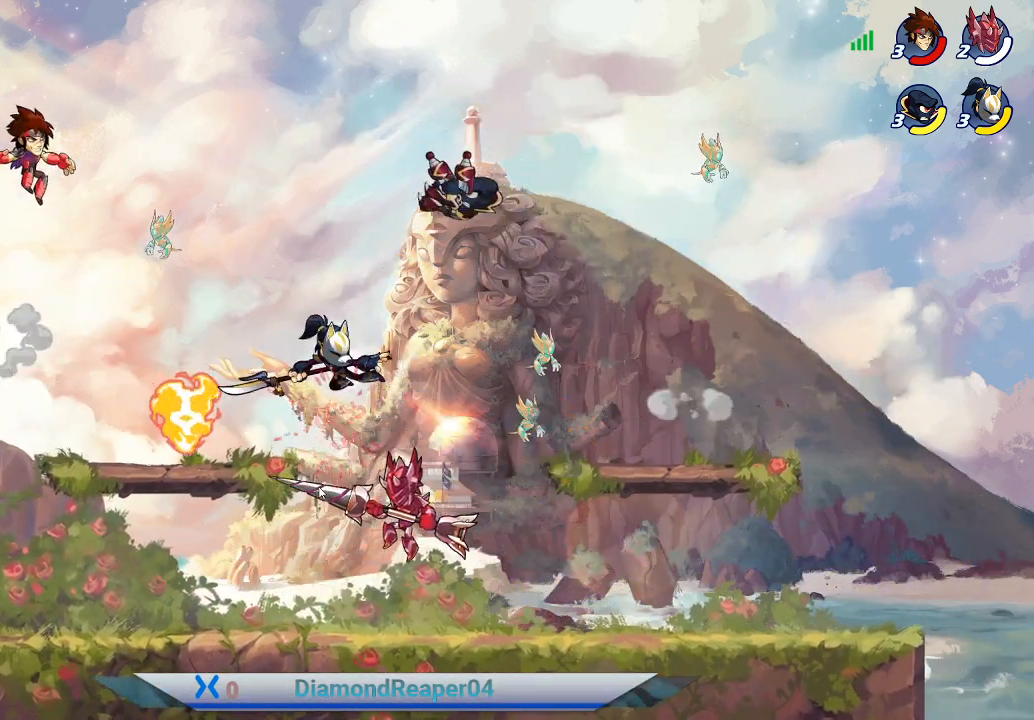
{"buttons": ["X"], "left_stick": "right", "right_stick": "center", "events": [[233, "left_stick", "right"], [267, "A", "down"], [433, "A", "up"], [467, "X", "down"]]}
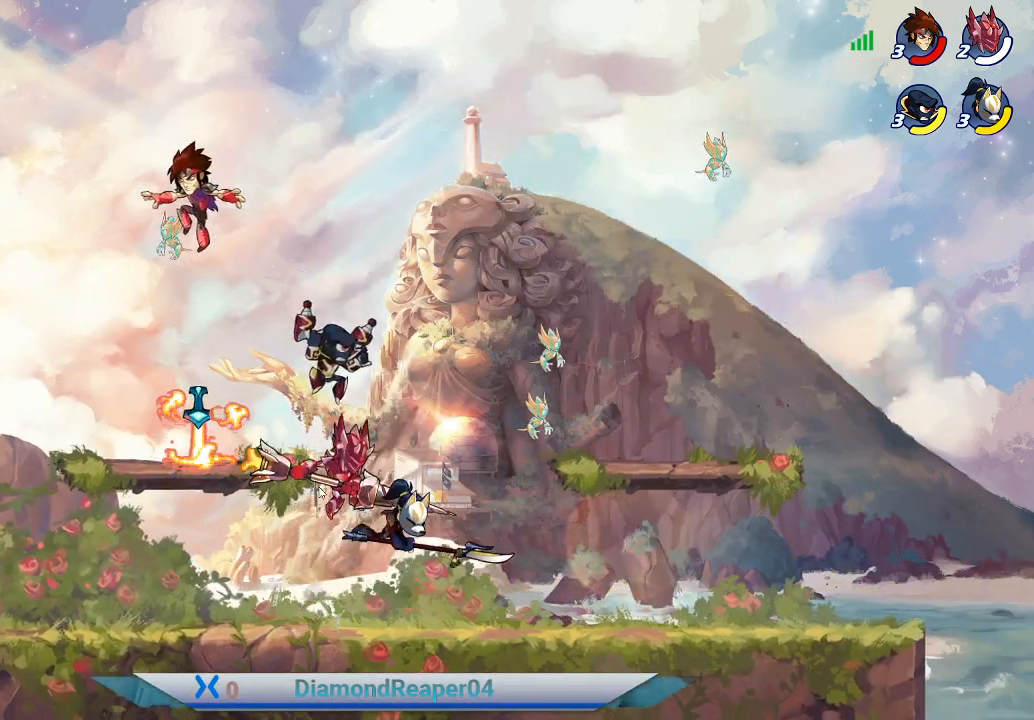
{"buttons": [], "left_stick": "down-right", "right_stick": "center", "events": [[100, "X", "up"], [200, "X", "down"], [200, "left_stick", "down-right"], [300, "X", "up"], [400, "X", "down"], [500, "X", "up"]]}
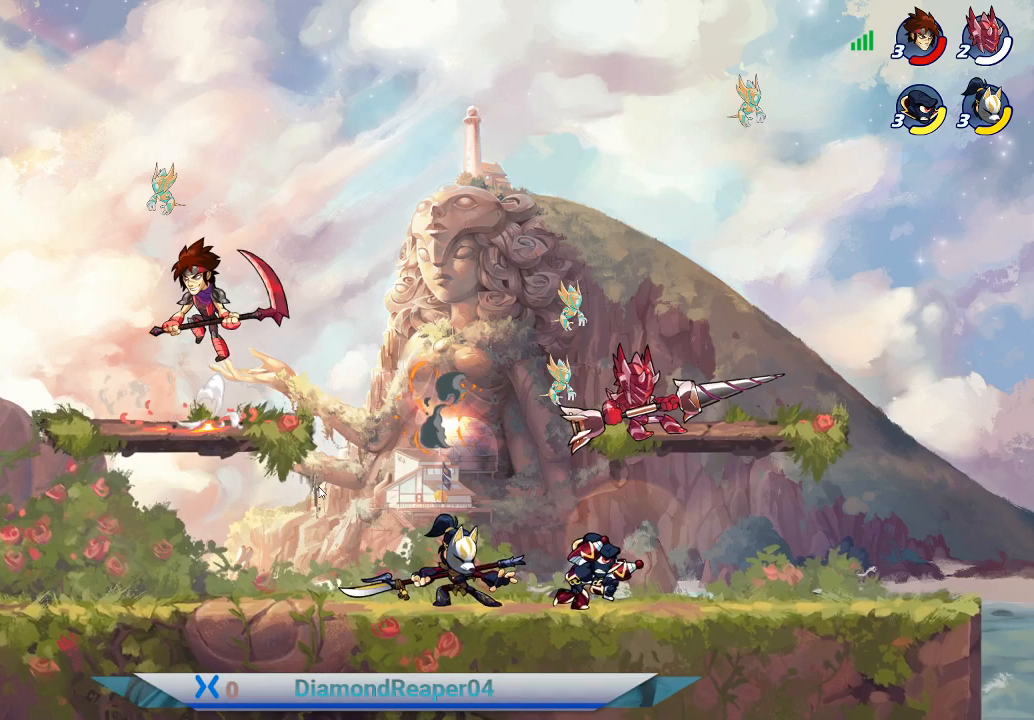
{"buttons": [], "left_stick": "left", "right_stick": "center", "events": [[100, "left_stick", "down-left"], [300, "X", "down"], [333, "left_stick", "left"], [433, "X", "up"]]}
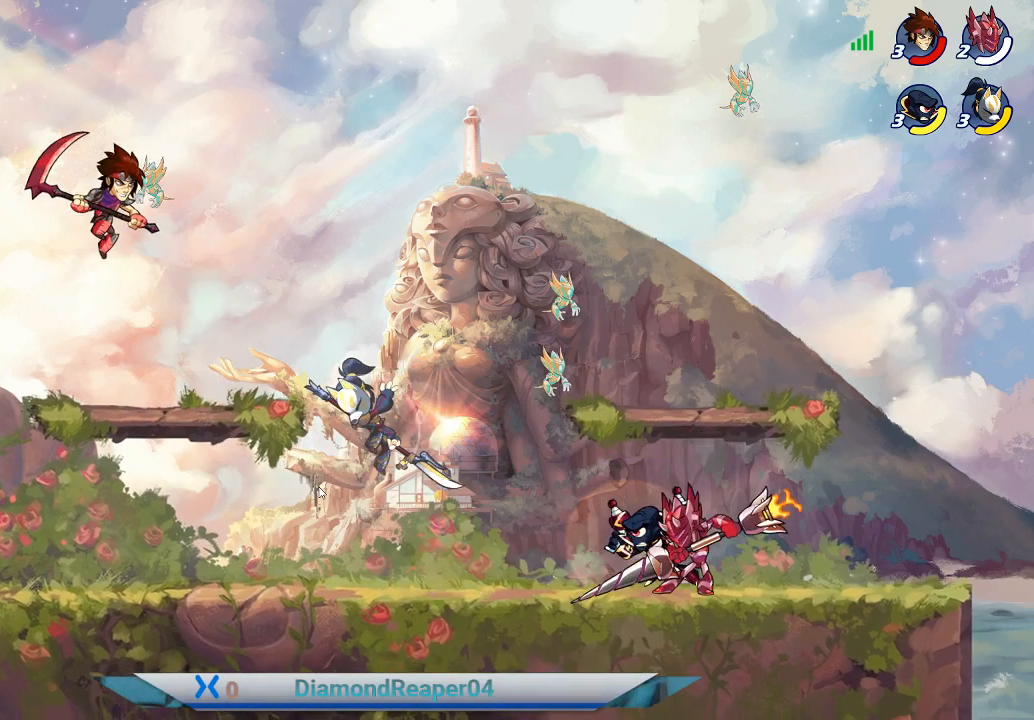
{"buttons": [], "left_stick": "left", "right_stick": "center", "events": [[67, "X", "down"], [167, "X", "up"], [300, "X", "down"], [400, "X", "up"]]}
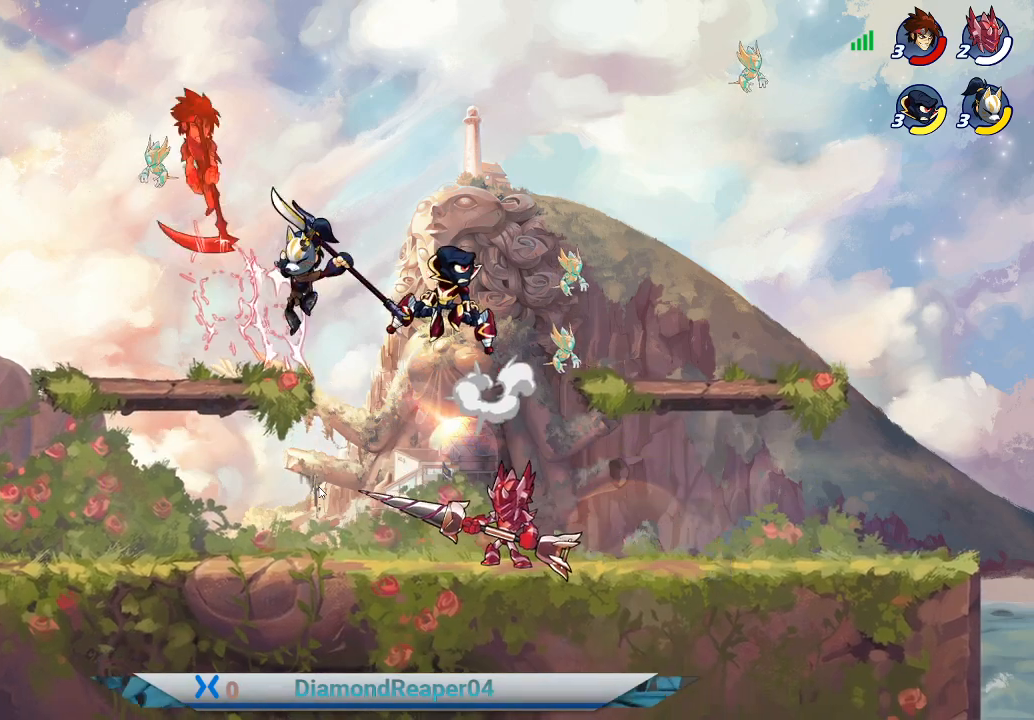
{"buttons": [], "left_stick": "up-right", "right_stick": "center", "events": [[100, "A", "down"], [233, "A", "up"], [300, "left_stick", "up-left"], [400, "X", "down"], [433, "left_stick", "up-right"], [500, "X", "up"]]}
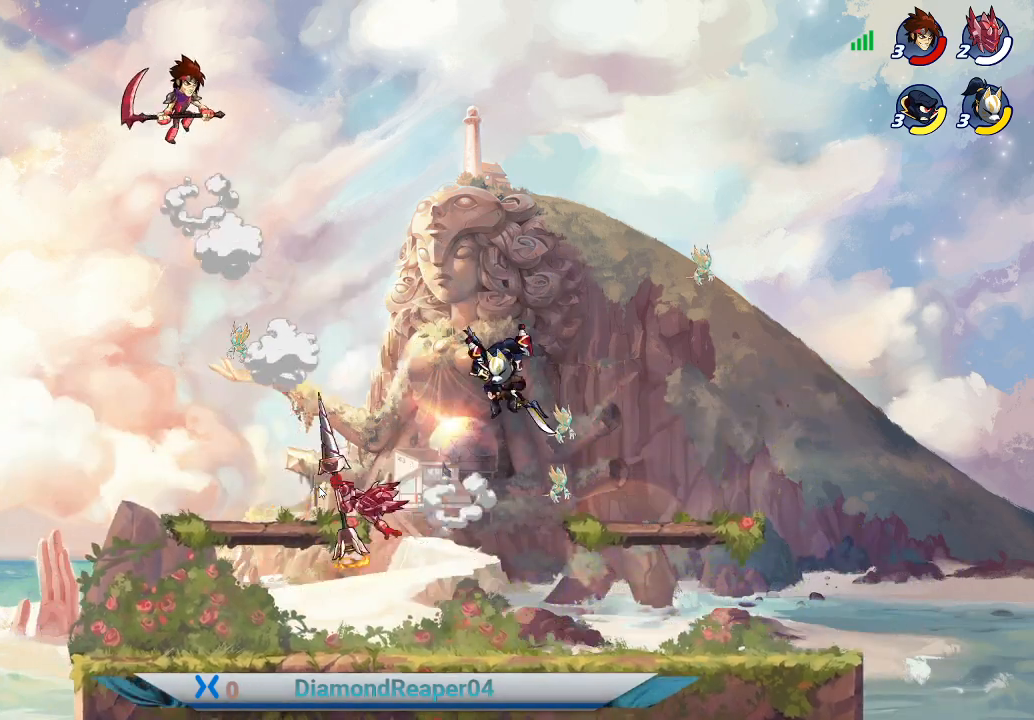
{"buttons": [], "left_stick": "right", "right_stick": "center", "events": [[133, "X", "down"], [233, "X", "up"], [367, "left_stick", "right"], [400, "X", "down"], [467, "X", "up"]]}
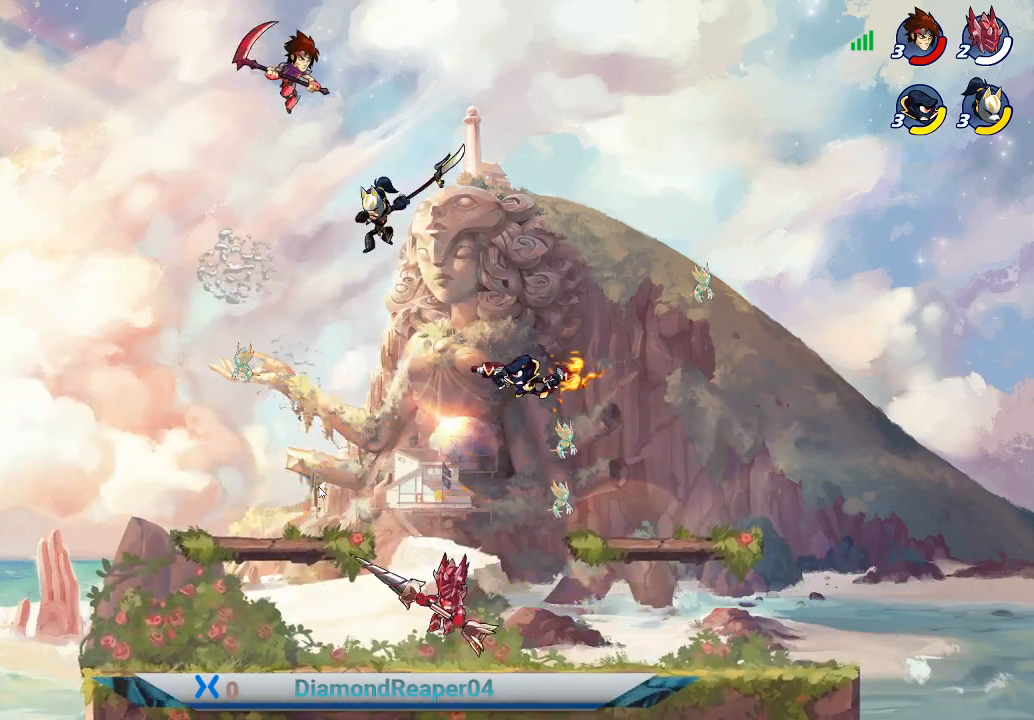
{"buttons": ["X"], "left_stick": "up-left", "right_stick": "center", "events": [[233, "A", "down"], [267, "left_stick", "up"], [333, "left_stick", "up-left"], [367, "A", "up"], [433, "X", "down"]]}
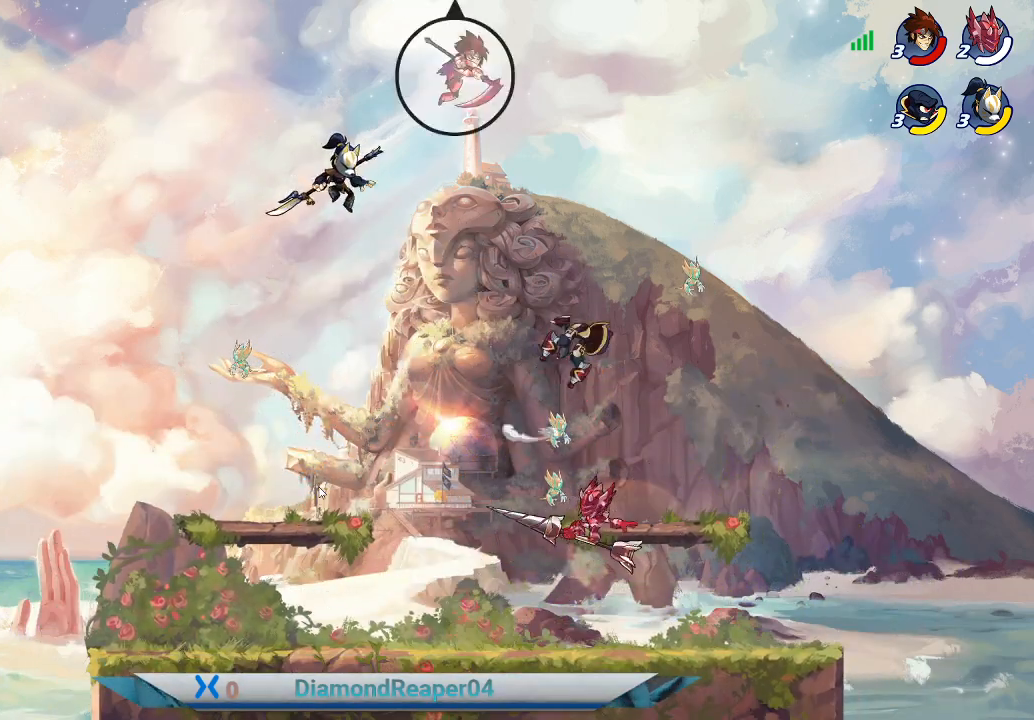
{"buttons": [], "left_stick": "up", "right_stick": "center", "events": [[67, "X", "up"], [167, "X", "down"], [200, "left_stick", "up"], [233, "X", "up"]]}
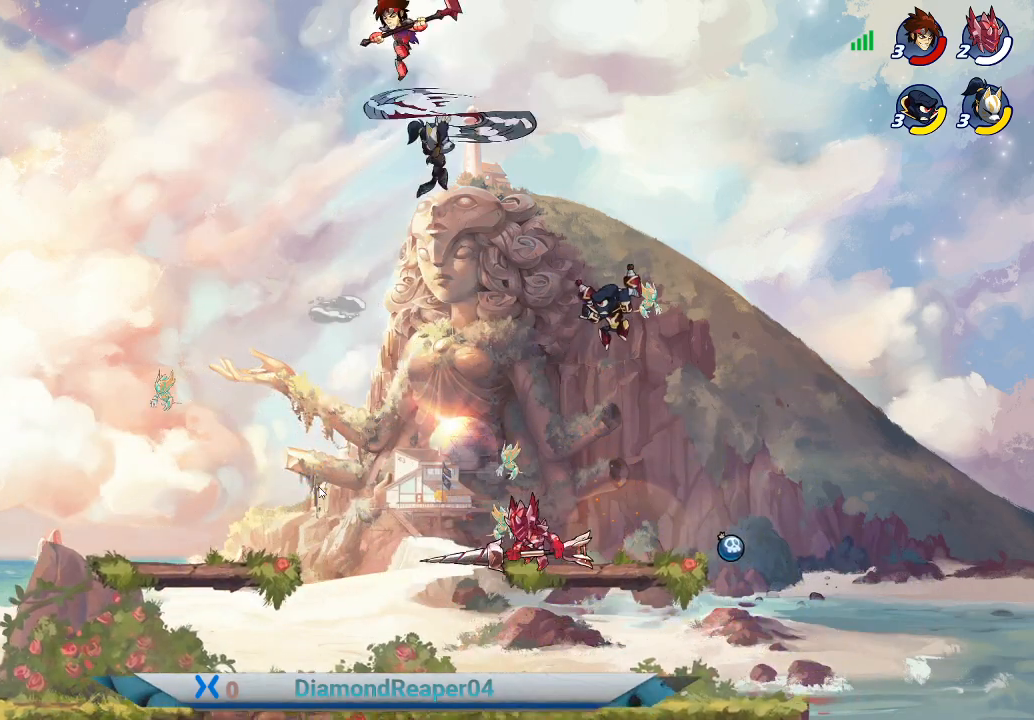
{"buttons": [], "left_stick": "up-left", "right_stick": "center", "events": [[133, "left_stick", "up-right"], [167, "A", "down"], [300, "A", "up"], [400, "X", "down"], [467, "left_stick", "up-left"], [500, "X", "up"]]}
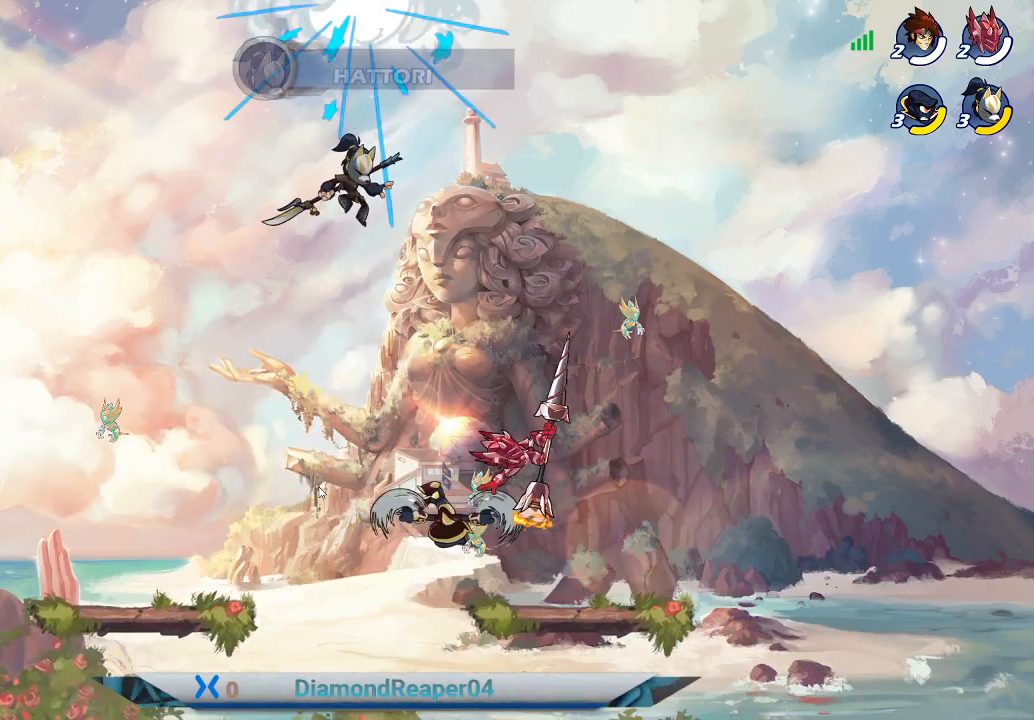
{"buttons": [], "left_stick": "left", "right_stick": "center", "events": [[100, "X", "down"], [100, "left_stick", "left"], [233, "X", "up"], [333, "X", "down"], [467, "X", "up"]]}